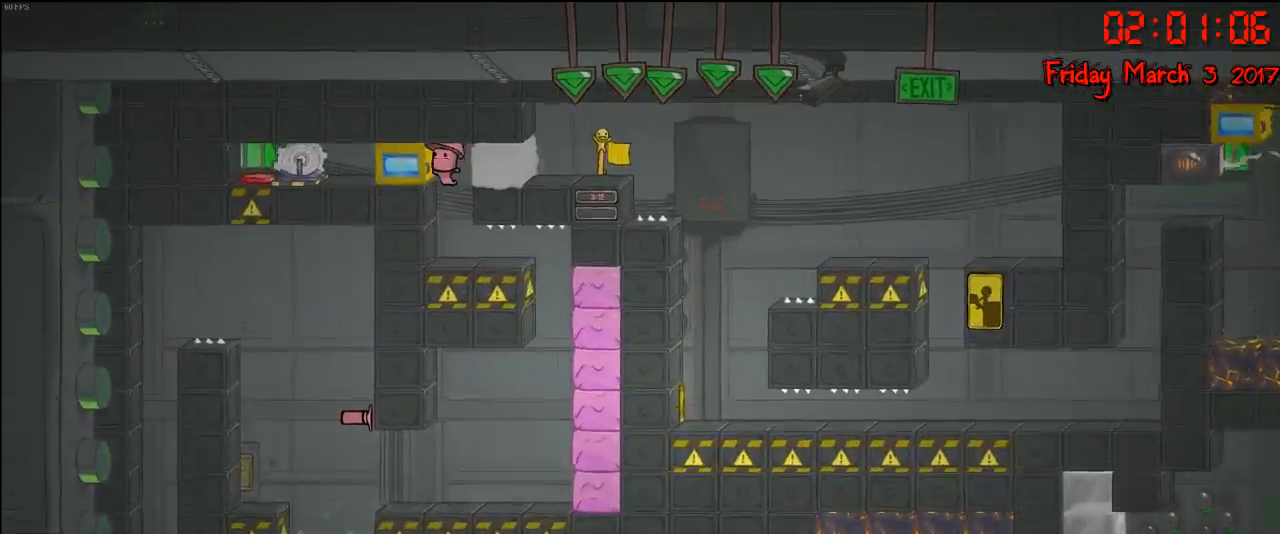
Gameplay with a controller (Xbox layout); each line is a JSON object with the inputs held at the frame after it. "events" lists button and stick changes between this image and that frame as [ms after this image, input, new state], when the widget could be followed in between.
{"buttons": [], "left_stick": "left", "right_stick": "center", "events": [[300, "left_stick", "left"]]}
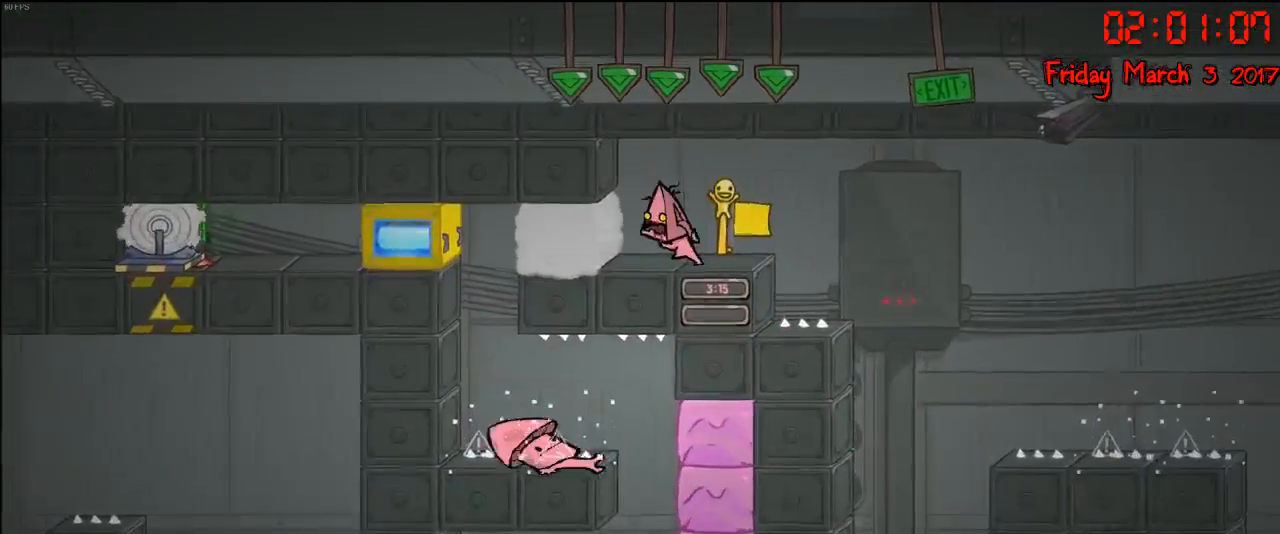
{"buttons": [], "left_stick": "center", "right_stick": "center", "events": [[467, "left_stick", "center"]]}
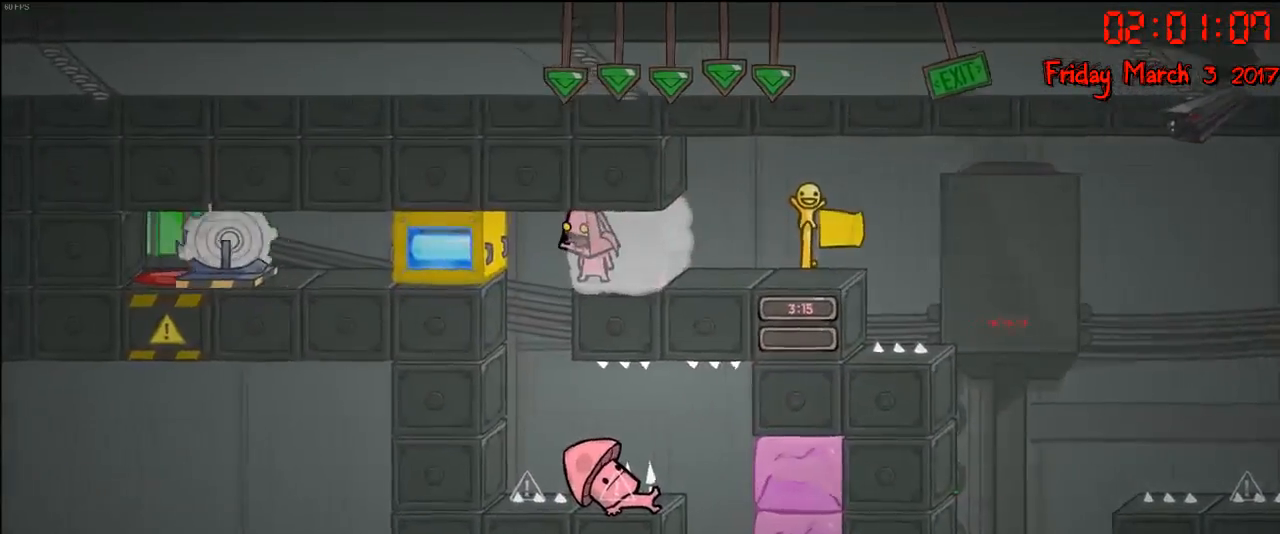
{"buttons": [], "left_stick": "left", "right_stick": "center", "events": [[400, "left_stick", "left"]]}
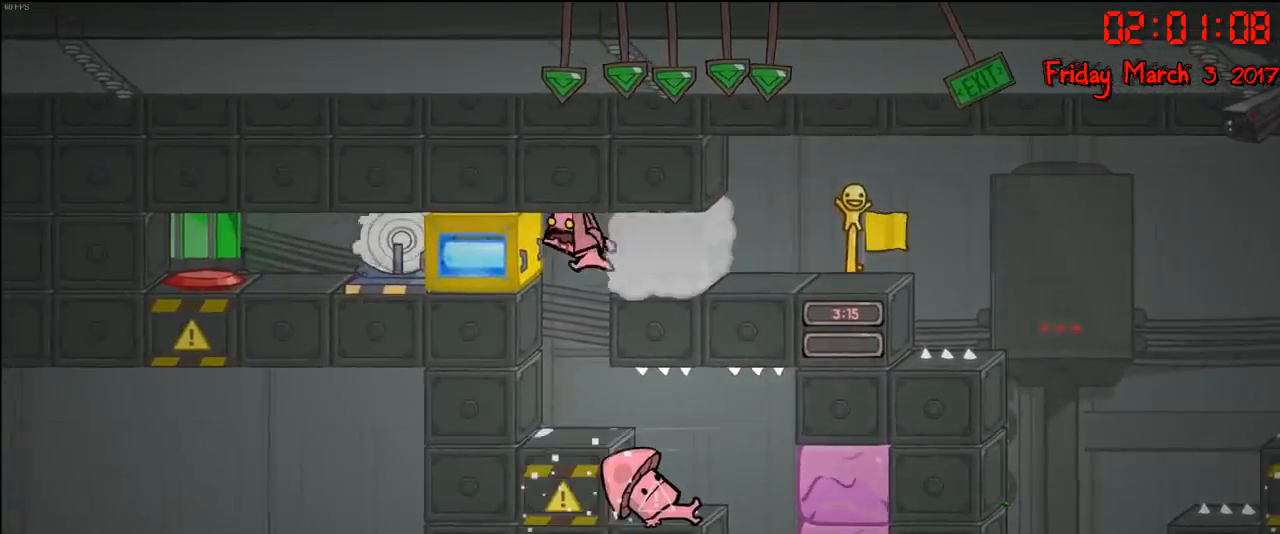
{"buttons": [], "left_stick": "right", "right_stick": "center", "events": [[183, "left_stick", "center"], [317, "left_stick", "right"]]}
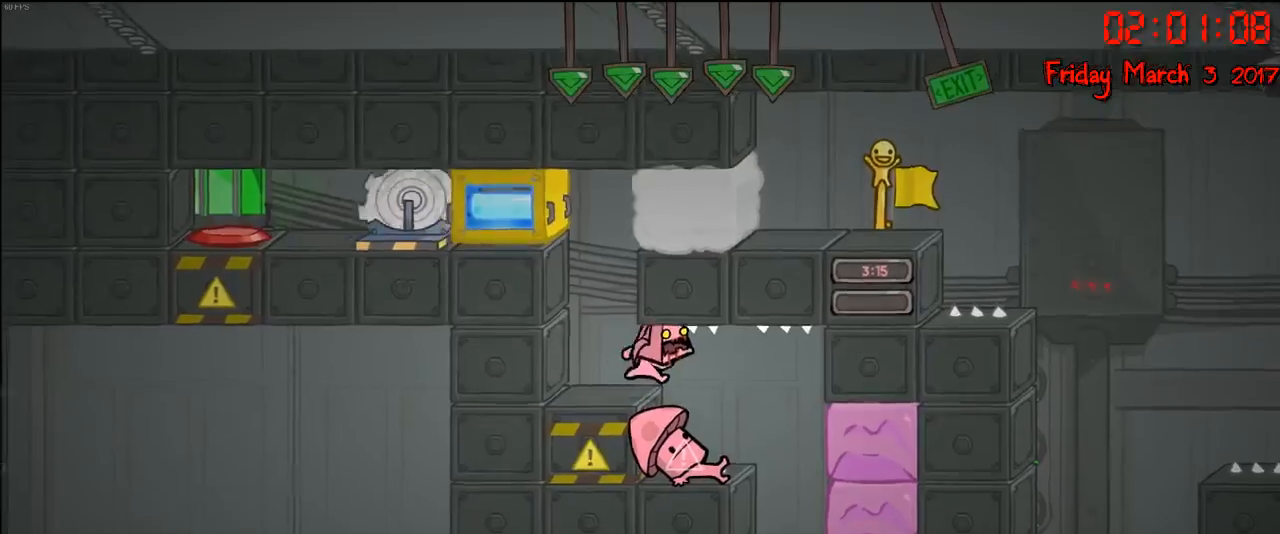
{"buttons": [], "left_stick": "right", "right_stick": "center", "events": []}
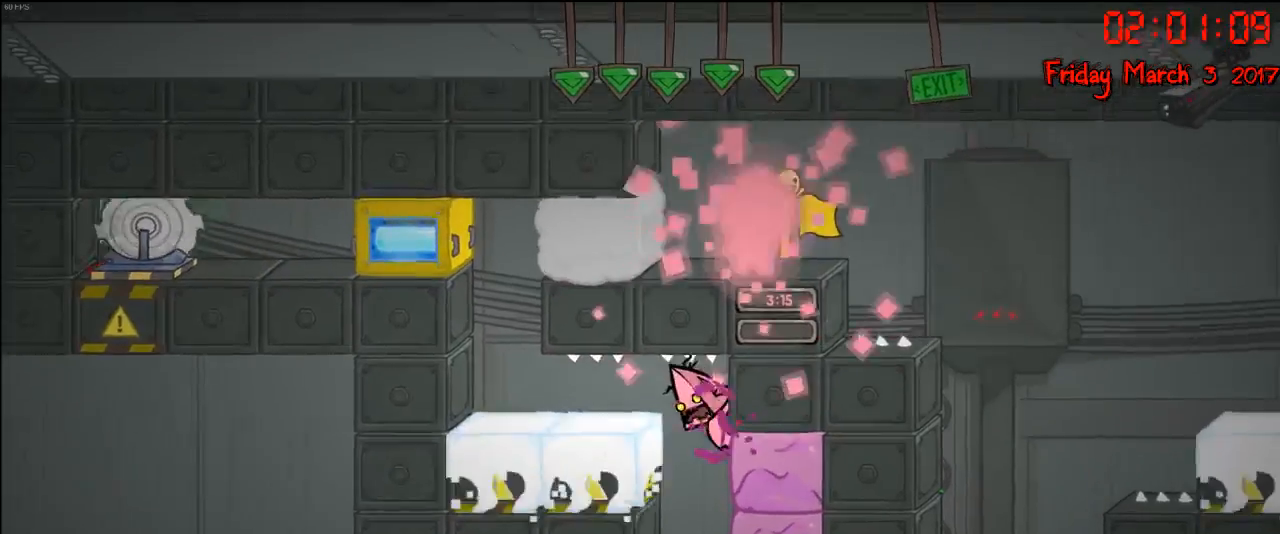
{"buttons": [], "left_stick": "center", "right_stick": "center", "events": [[150, "left_stick", "center"]]}
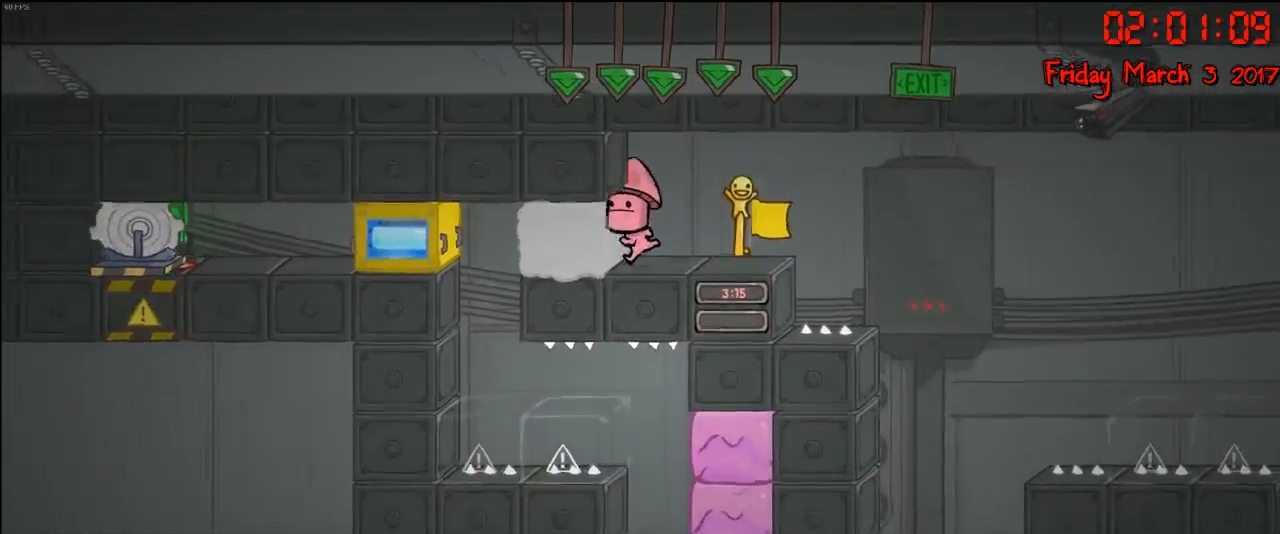
{"buttons": [], "left_stick": "center", "right_stick": "center", "events": [[17, "left_stick", "left"], [217, "A", "down"], [383, "A", "up"], [467, "left_stick", "center"]]}
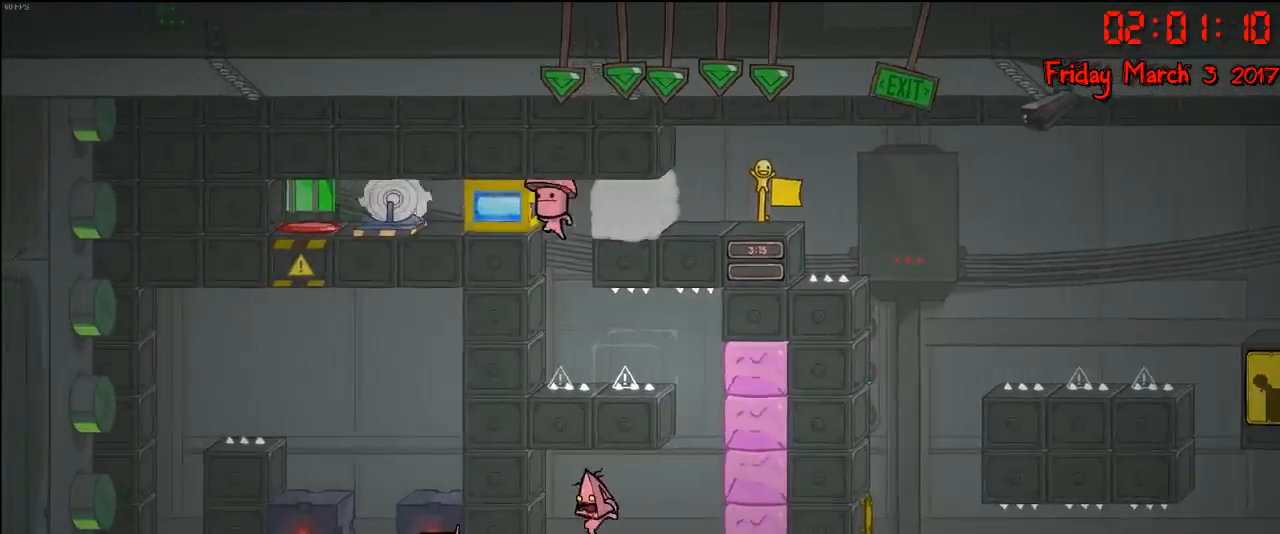
{"buttons": [], "left_stick": "left", "right_stick": "center", "events": [[133, "left_stick", "left"]]}
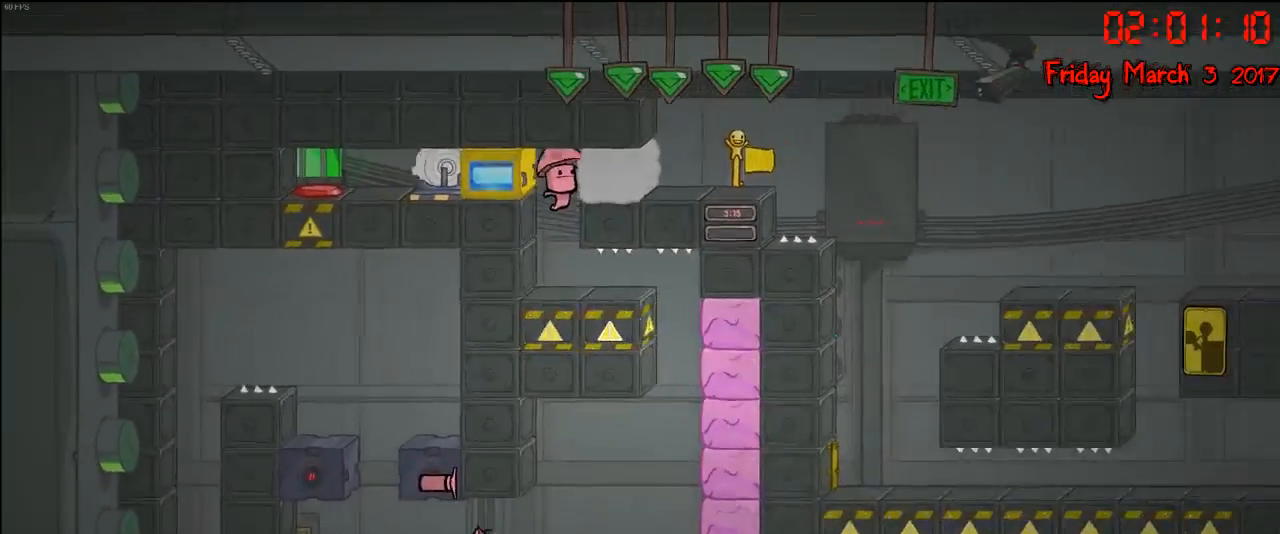
{"buttons": [], "left_stick": "center", "right_stick": "center", "events": [[433, "left_stick", "center"]]}
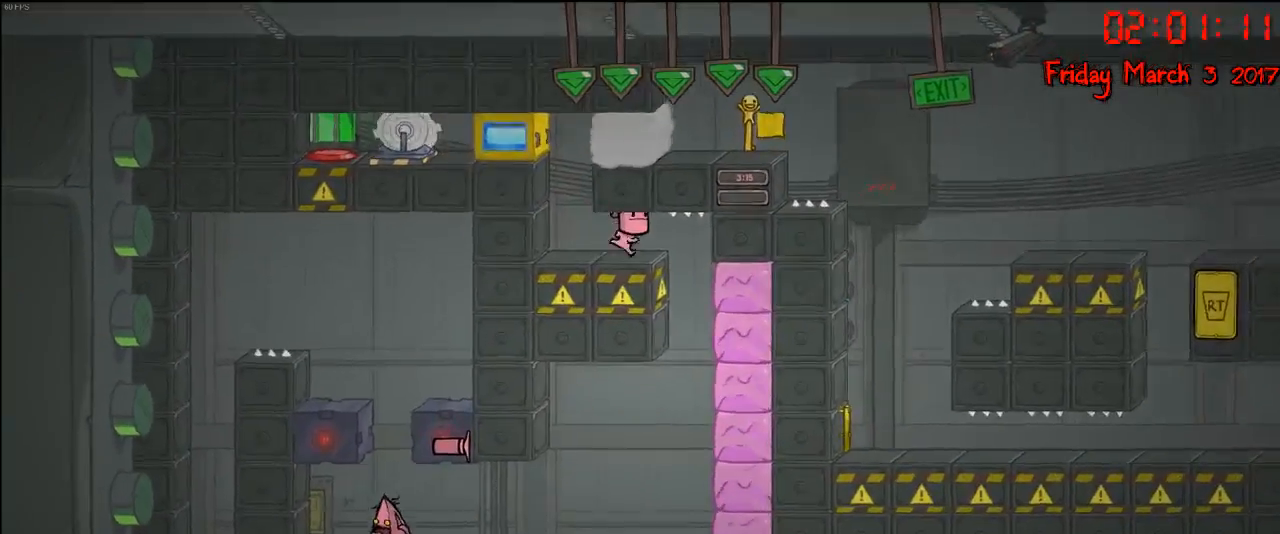
{"buttons": ["A"], "left_stick": "right", "right_stick": "center", "events": [[33, "A", "down"], [233, "A", "up"], [300, "A", "down"], [300, "left_stick", "right"]]}
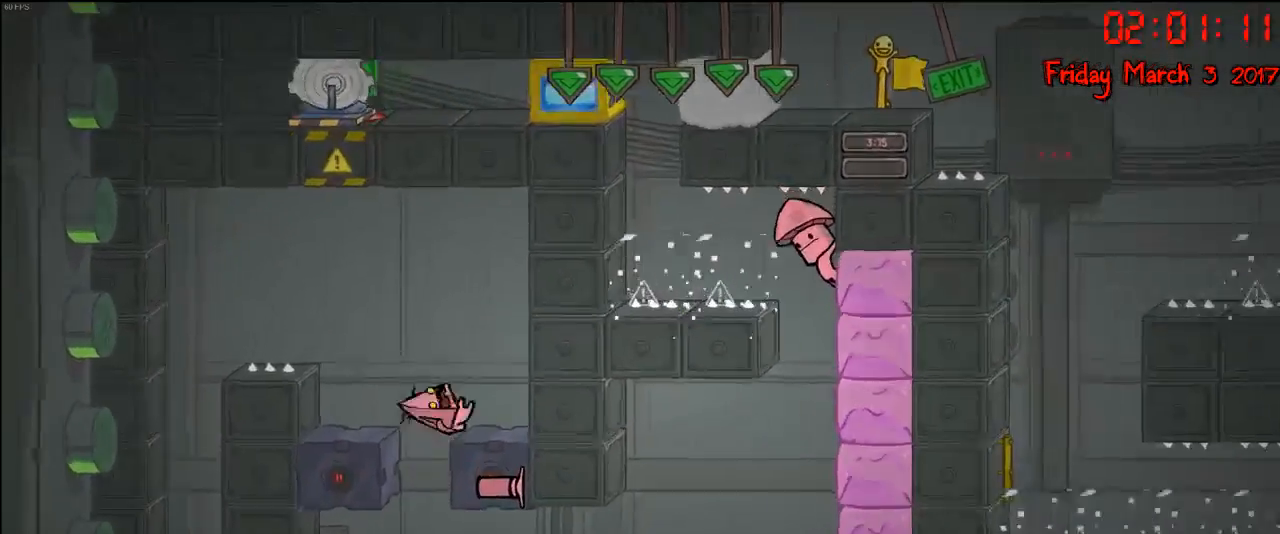
{"buttons": [], "left_stick": "center", "right_stick": "center", "events": [[150, "A", "up"], [350, "left_stick", "center"]]}
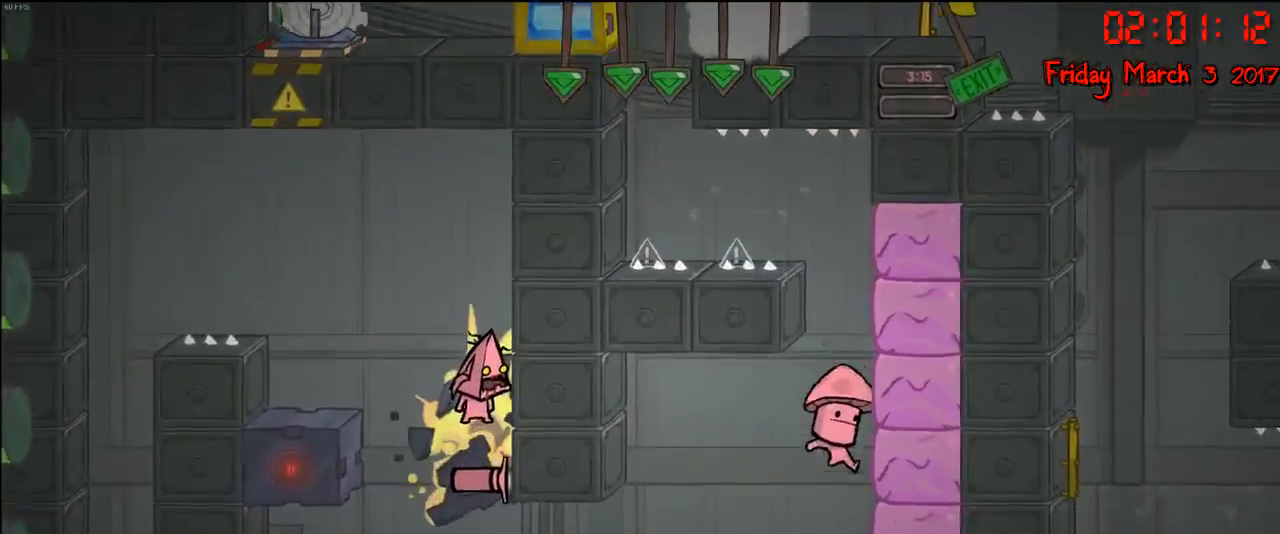
{"buttons": ["A"], "left_stick": "left", "right_stick": "center", "events": [[383, "left_stick", "left"], [417, "A", "down"]]}
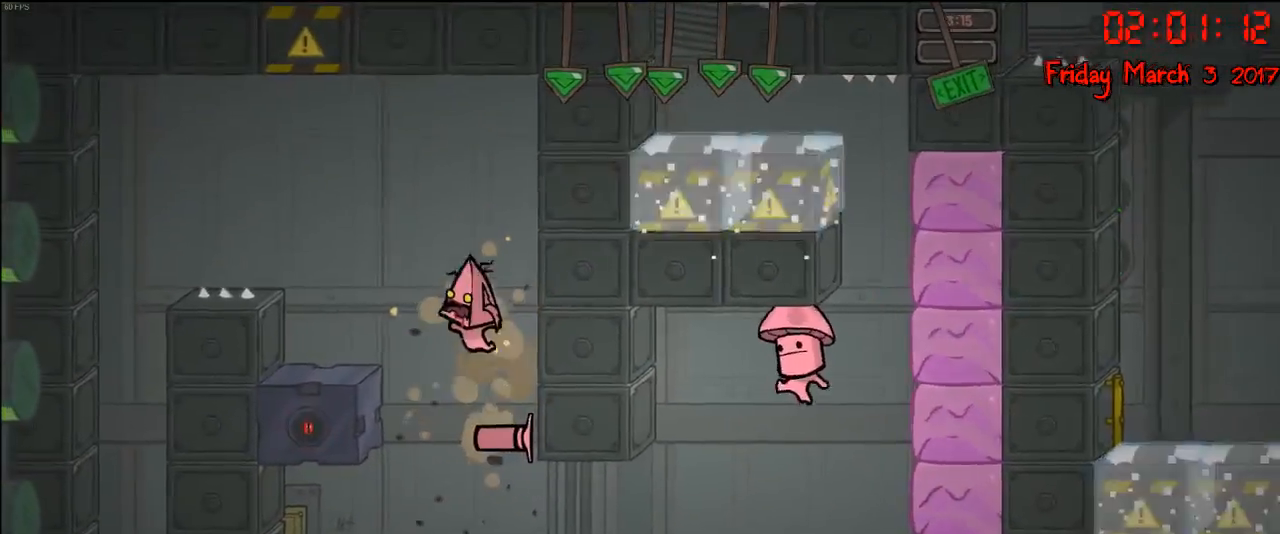
{"buttons": ["A"], "left_stick": "left", "right_stick": "center", "events": [[117, "A", "up"], [300, "A", "down"]]}
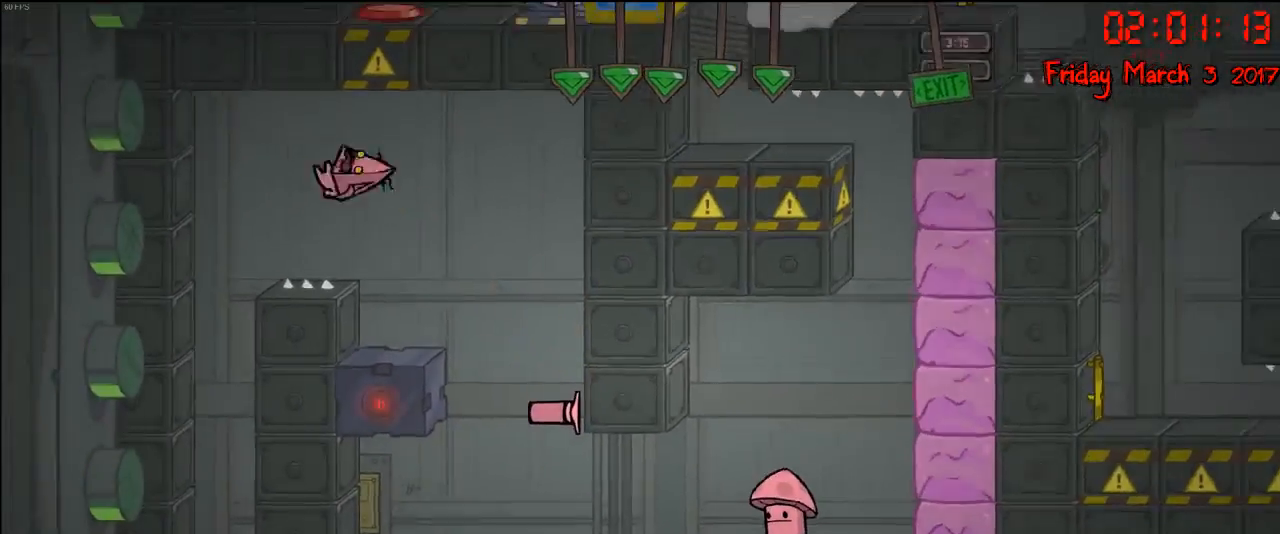
{"buttons": [], "left_stick": "left", "right_stick": "center", "events": [[133, "A", "up"]]}
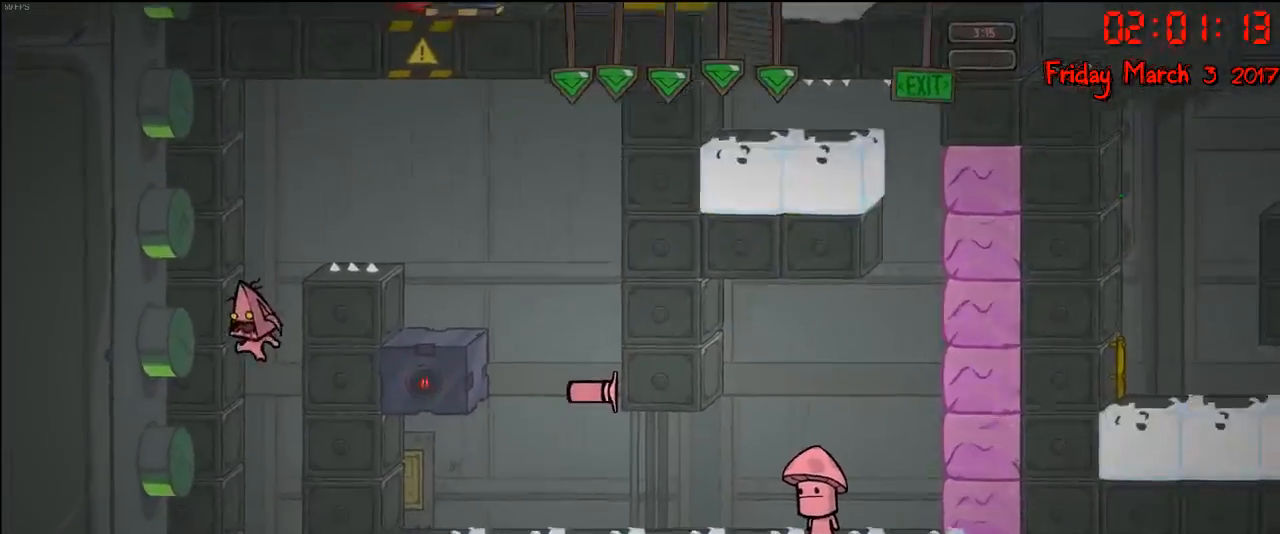
{"buttons": [], "left_stick": "right", "right_stick": "center", "events": [[83, "left_stick", "right"]]}
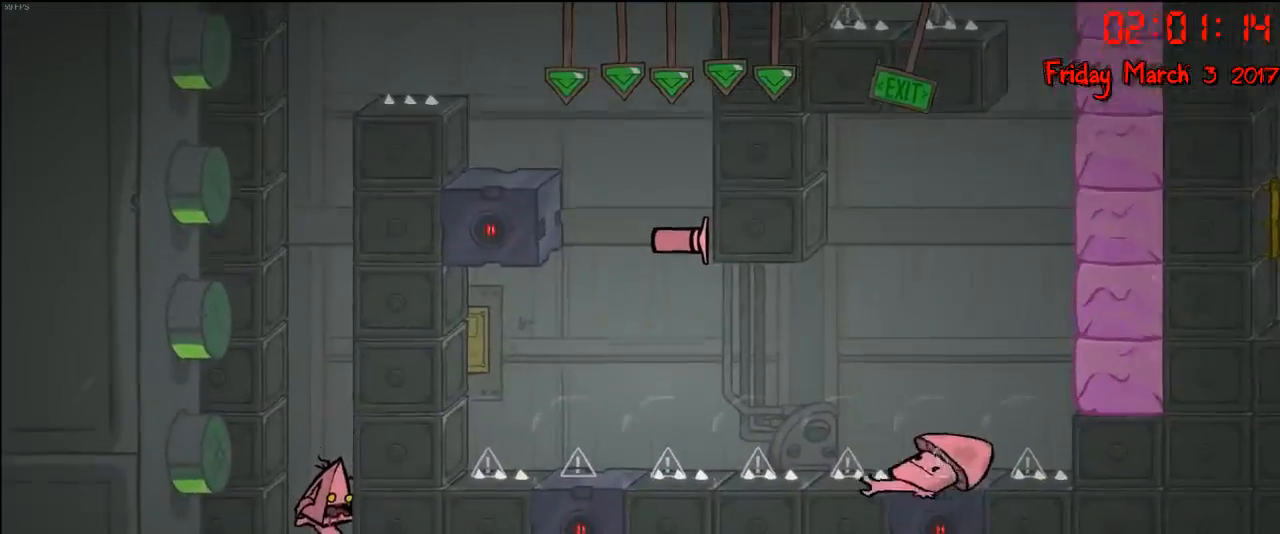
{"buttons": [], "left_stick": "center", "right_stick": "center", "events": [[267, "left_stick", "center"]]}
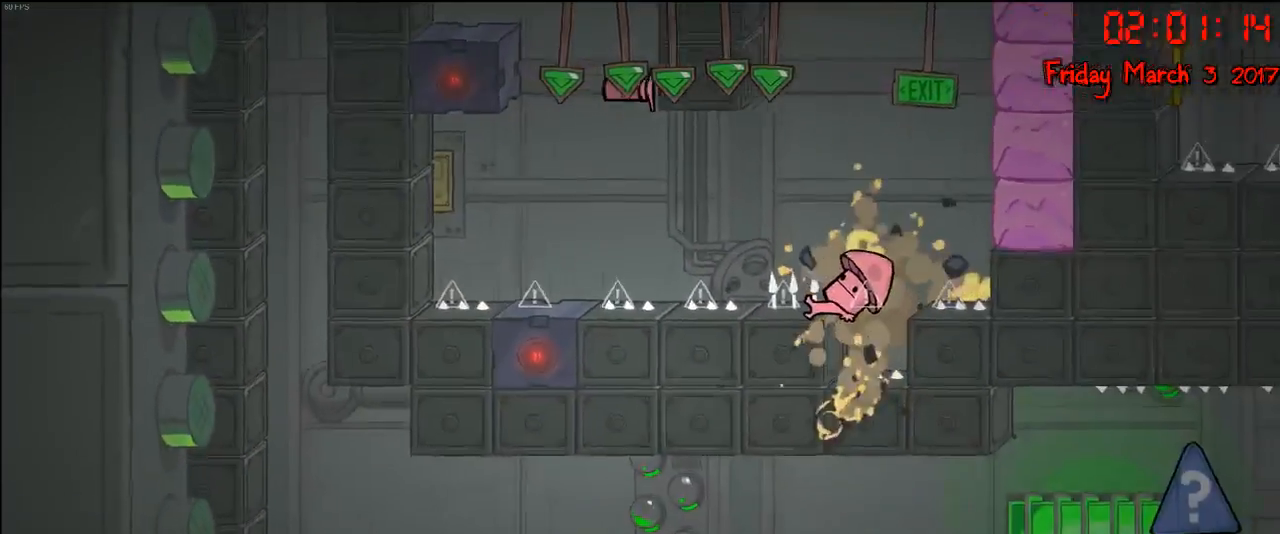
{"buttons": [], "left_stick": "left", "right_stick": "center", "events": [[150, "left_stick", "right"], [300, "left_stick", "center"], [467, "left_stick", "left"]]}
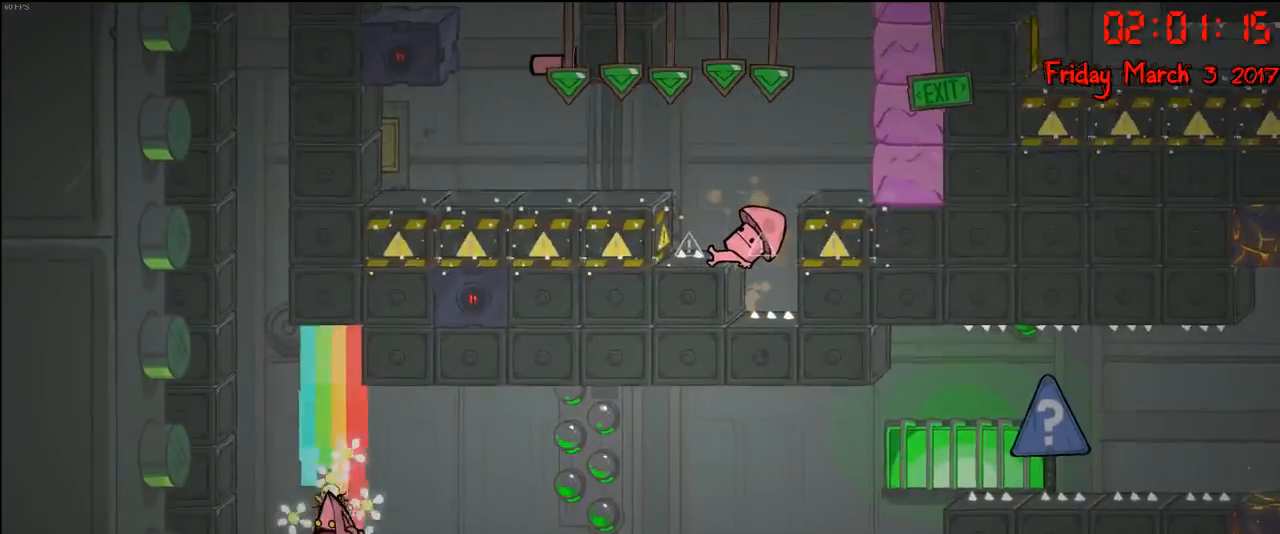
{"buttons": [], "left_stick": "center", "right_stick": "center", "events": [[133, "left_stick", "center"]]}
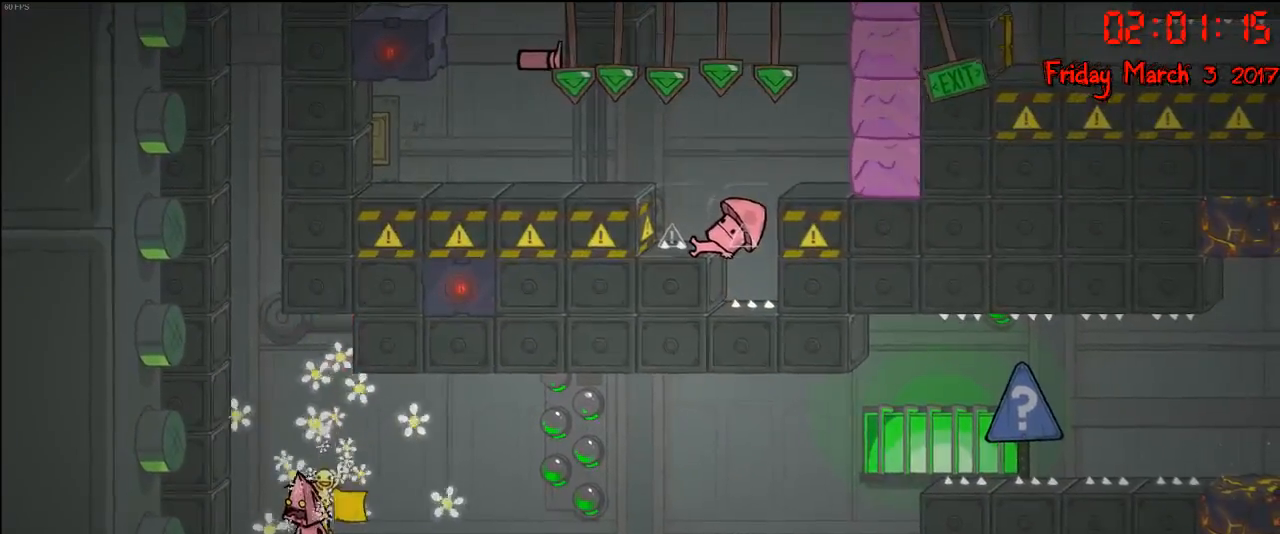
{"buttons": [], "left_stick": "center", "right_stick": "center", "events": [[67, "left_stick", "right"], [217, "left_stick", "center"]]}
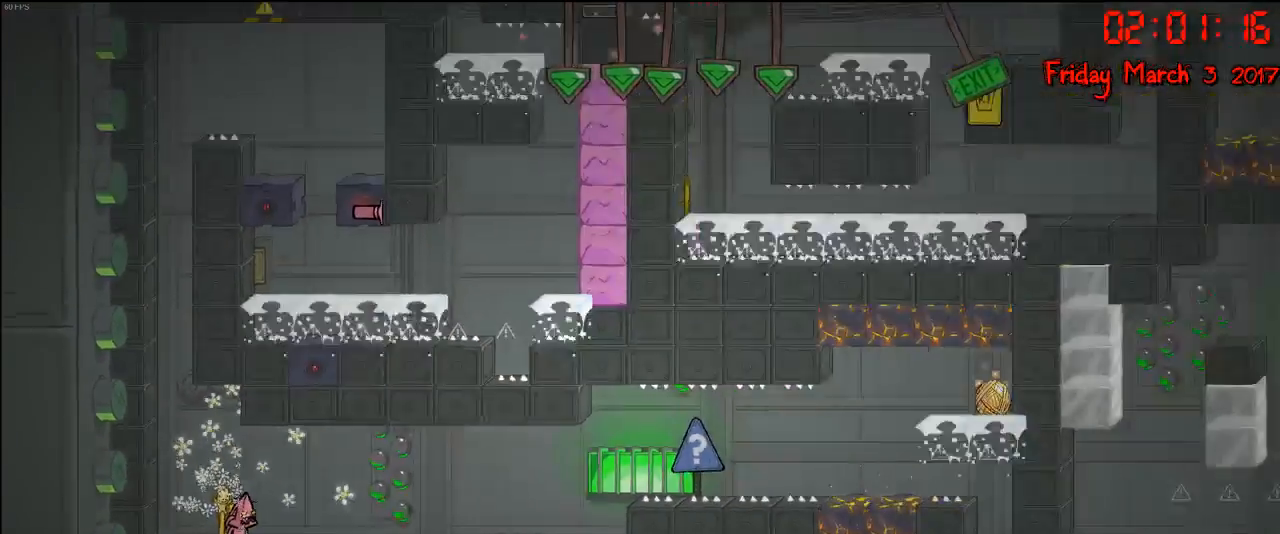
{"buttons": [], "left_stick": "center", "right_stick": "center", "events": []}
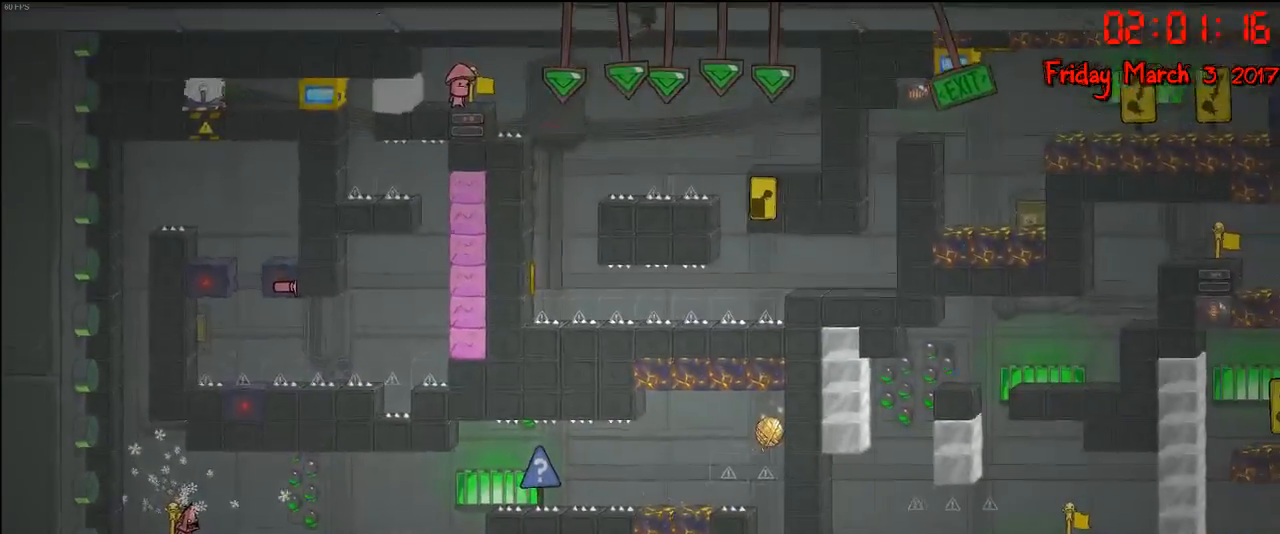
{"buttons": [], "left_stick": "center", "right_stick": "center", "events": []}
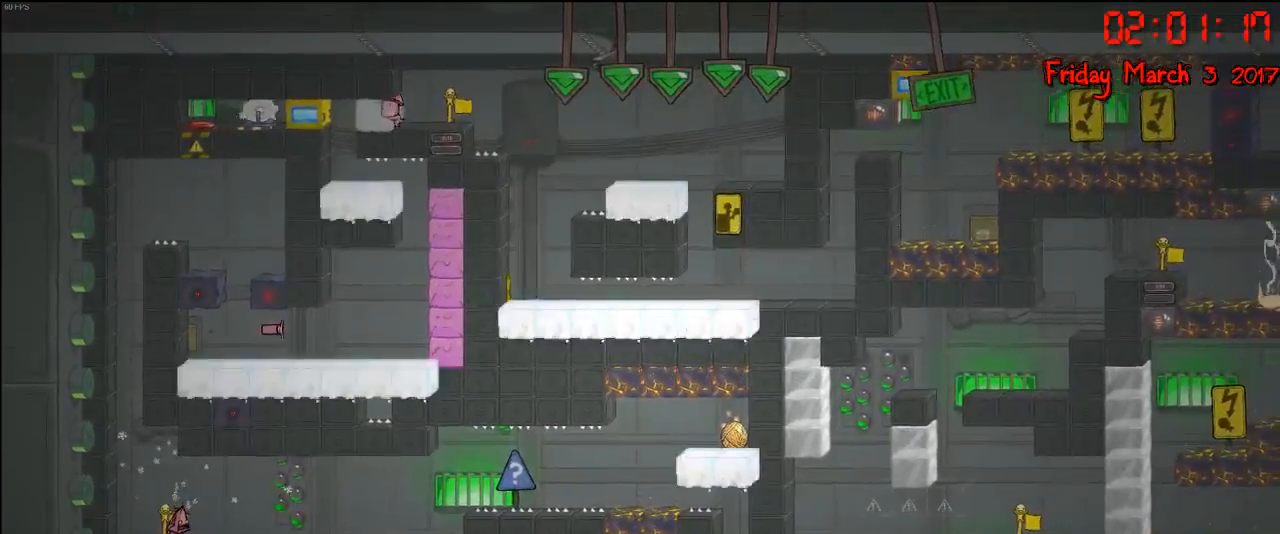
{"buttons": [], "left_stick": "center", "right_stick": "down", "events": [[250, "right_stick", "down"]]}
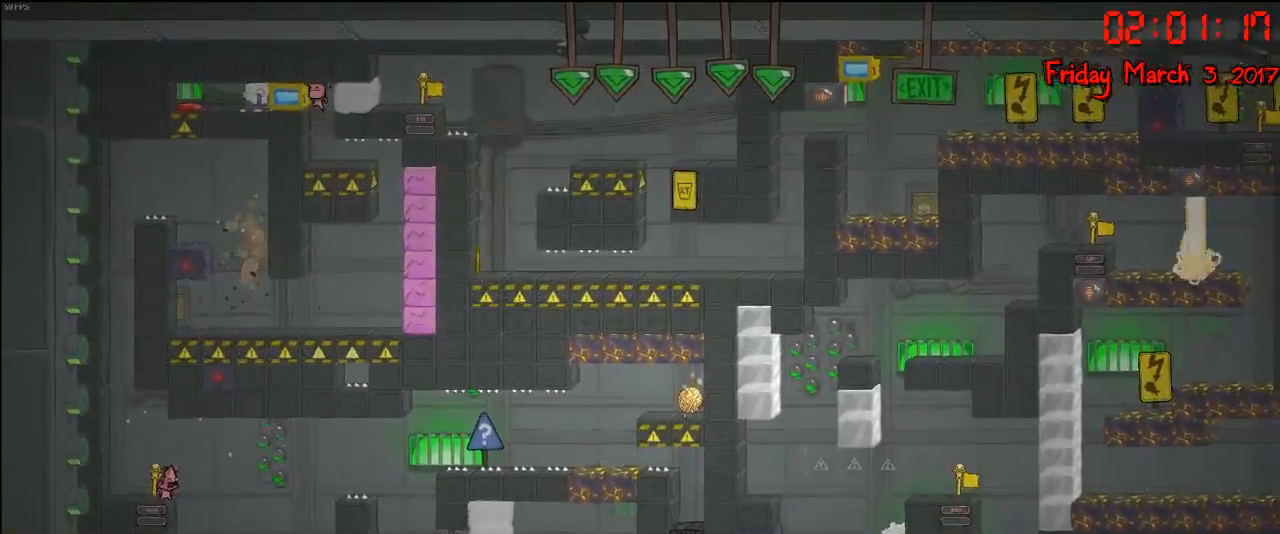
{"buttons": [], "left_stick": "center", "right_stick": "down", "events": []}
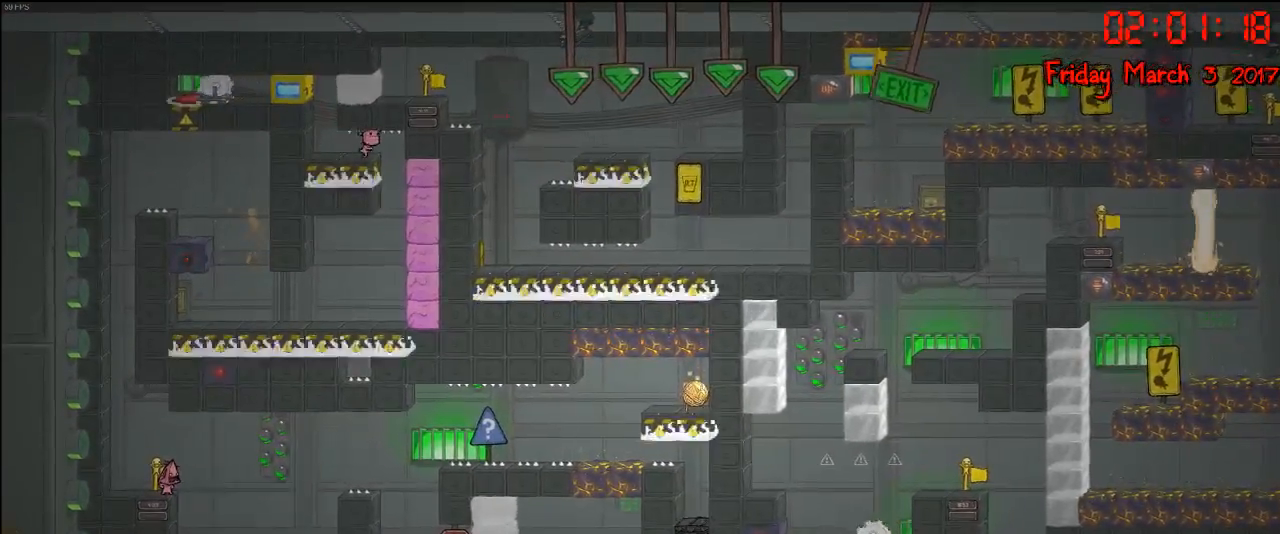
{"buttons": [], "left_stick": "center", "right_stick": "down", "events": []}
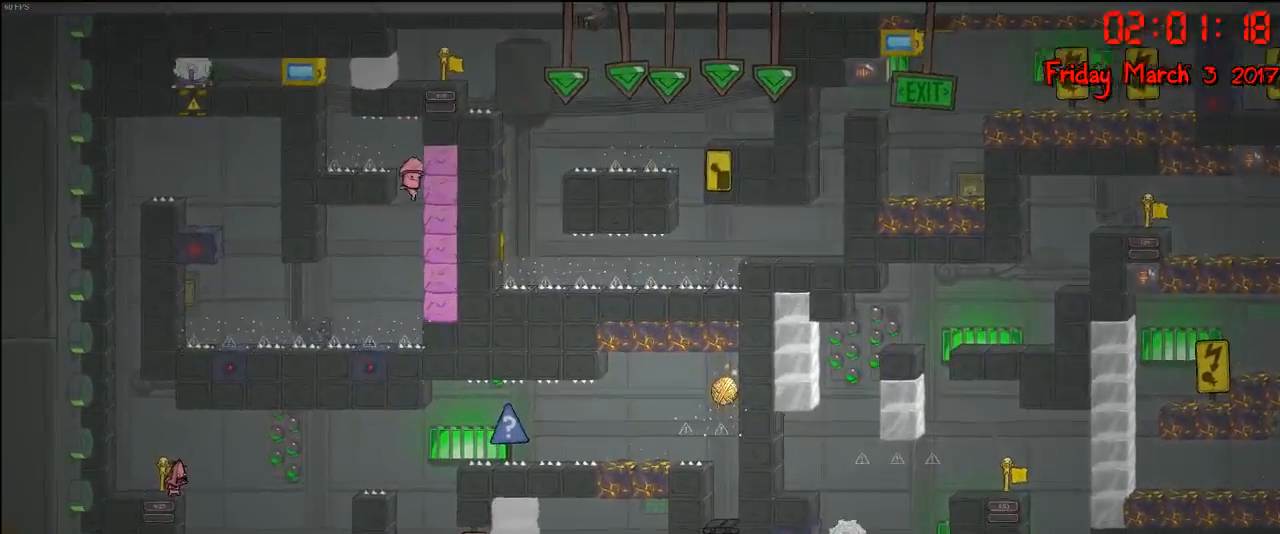
{"buttons": [], "left_stick": "center", "right_stick": "down", "events": []}
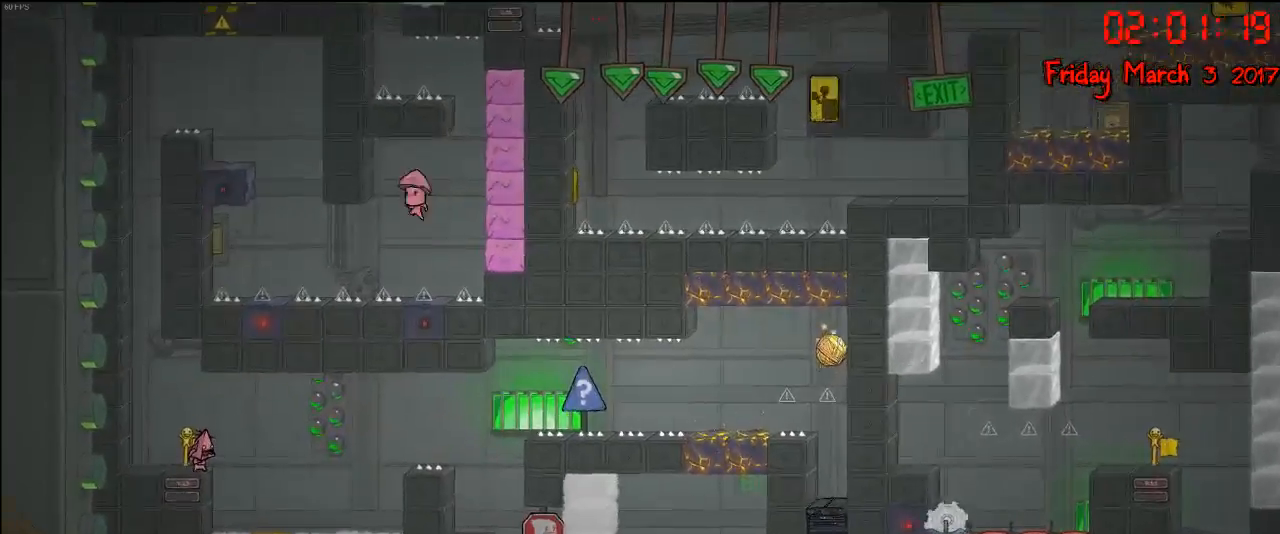
{"buttons": [], "left_stick": "center", "right_stick": "down", "events": []}
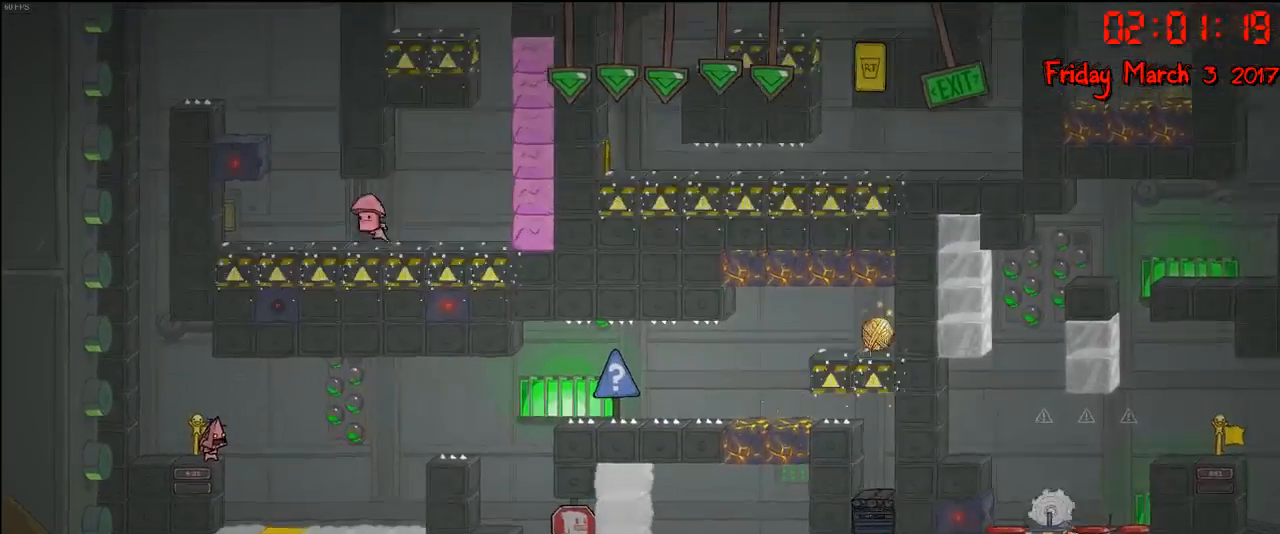
{"buttons": [], "left_stick": "center", "right_stick": "center", "events": [[417, "right_stick", "center"]]}
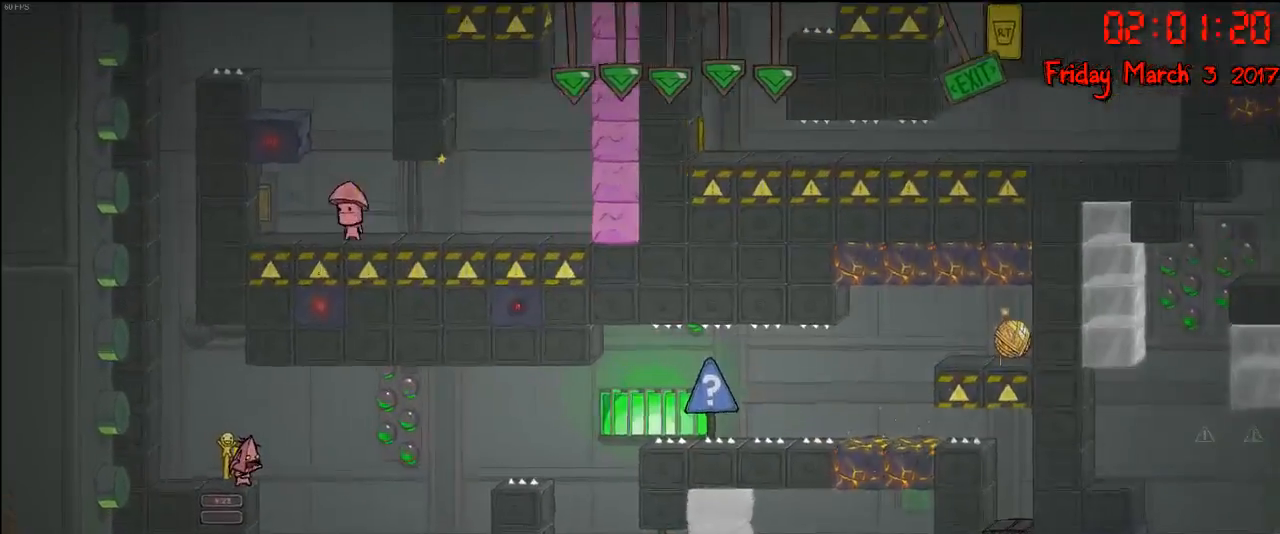
{"buttons": [], "left_stick": "center", "right_stick": "center", "events": [[100, "left_stick", "right"], [183, "A", "down"], [317, "A", "up"], [483, "left_stick", "center"]]}
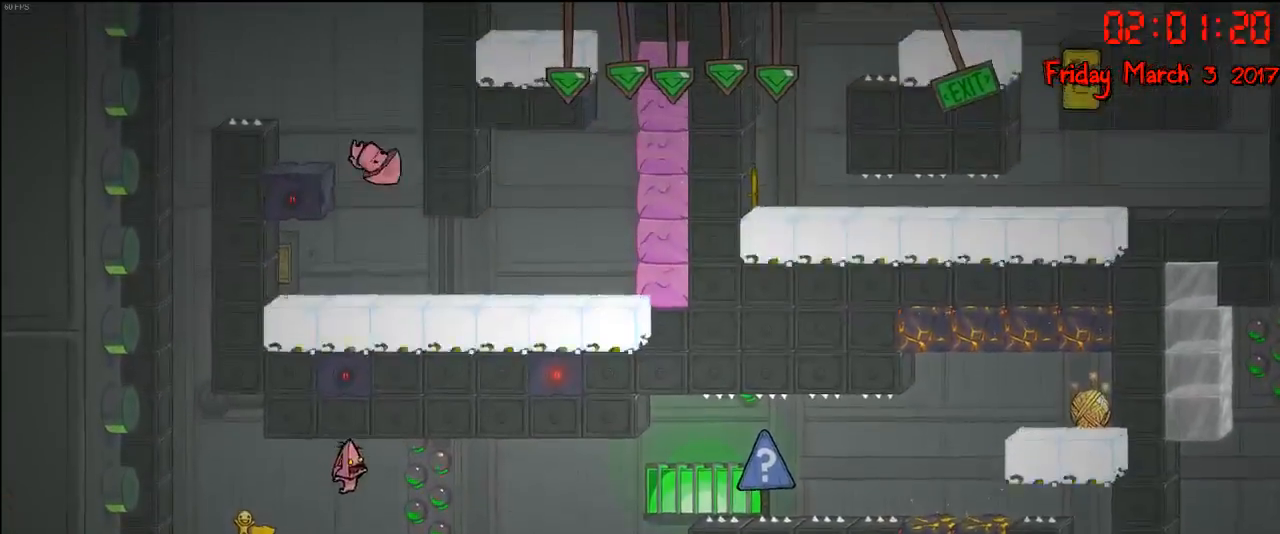
{"buttons": [], "left_stick": "center", "right_stick": "down", "events": [[450, "right_stick", "down"]]}
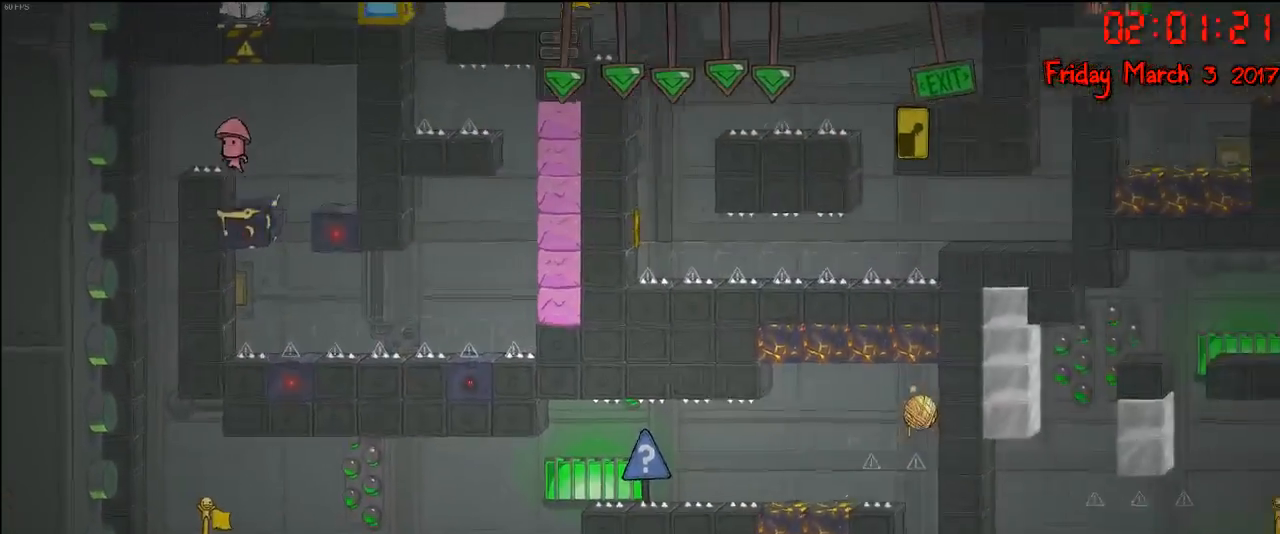
{"buttons": [], "left_stick": "center", "right_stick": "down", "events": []}
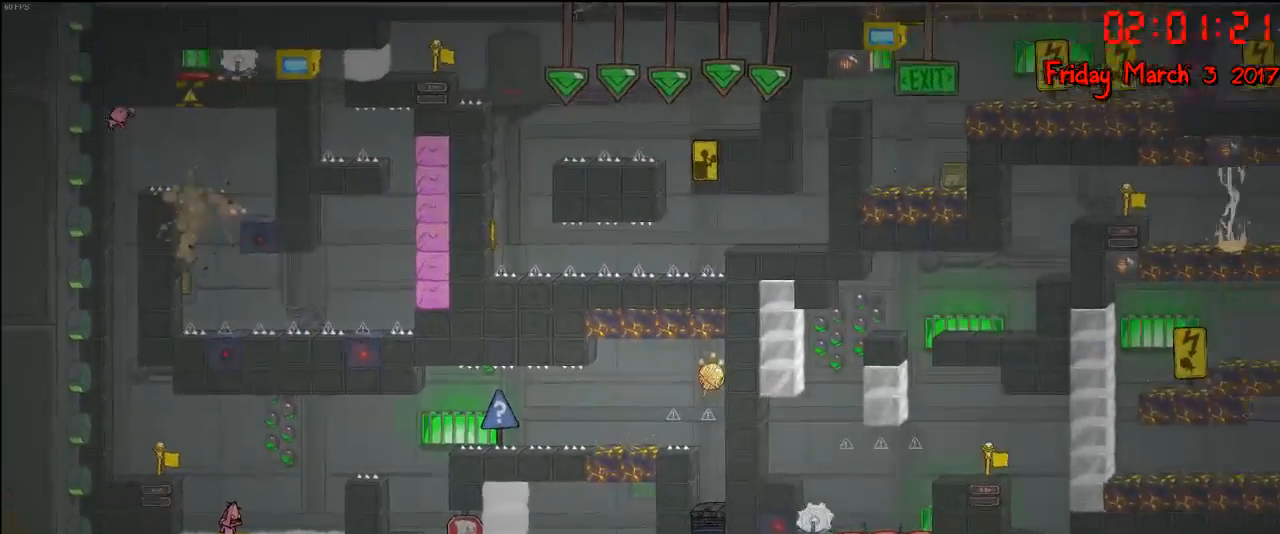
{"buttons": [], "left_stick": "center", "right_stick": "center", "events": [[250, "right_stick", "center"]]}